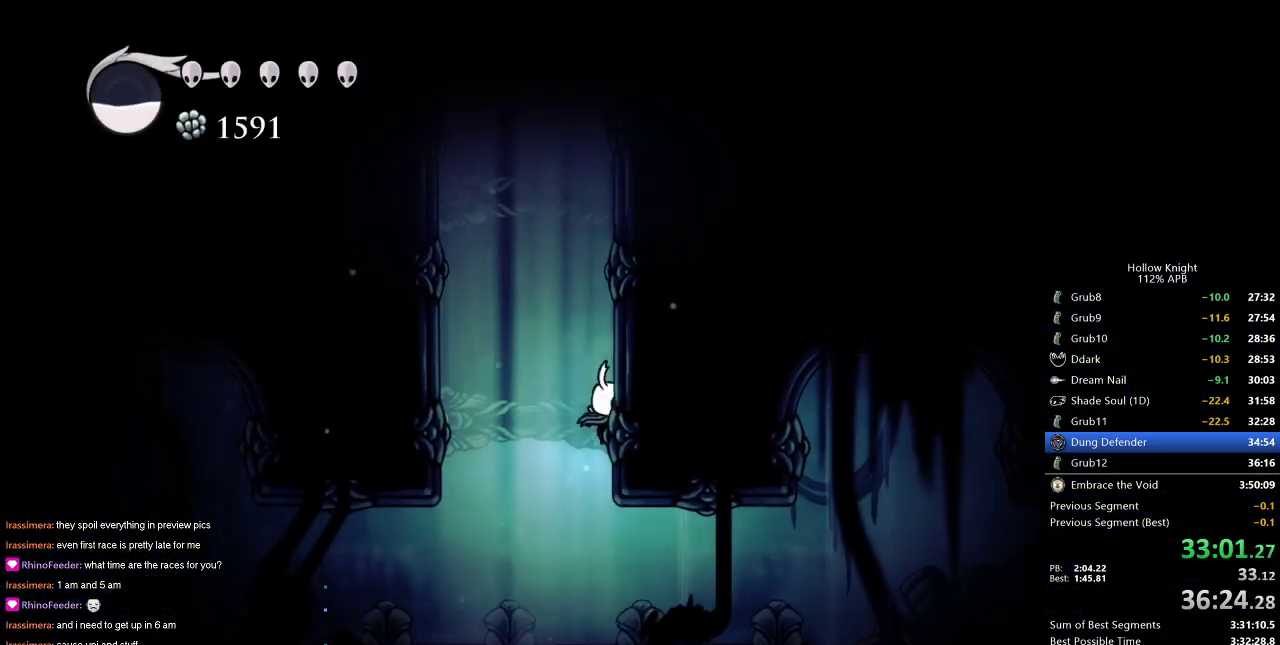
Gameplay with keyboard; each line is a JSON object with the keys held at the frame after it. "events" lists presses ("down") and releases ("up") of "cdash", "dash", "dnail", "down", "heal", "inv", "jump", "left", "nail", "right", "spell" and "up" between this image and that frame as [ms after this image, input, new state], when the widget could be followed in between. No other keys are recorded. Mouse input is not recorded. Key names are as the overlay labels them; some are game actions (e.g. jump) rather than physical keys.
{"keys": ["cdash"], "events": [[84, "left", "up"], [250, "right", "down"], [384, "right", "up"], [484, "cdash", "down"]]}
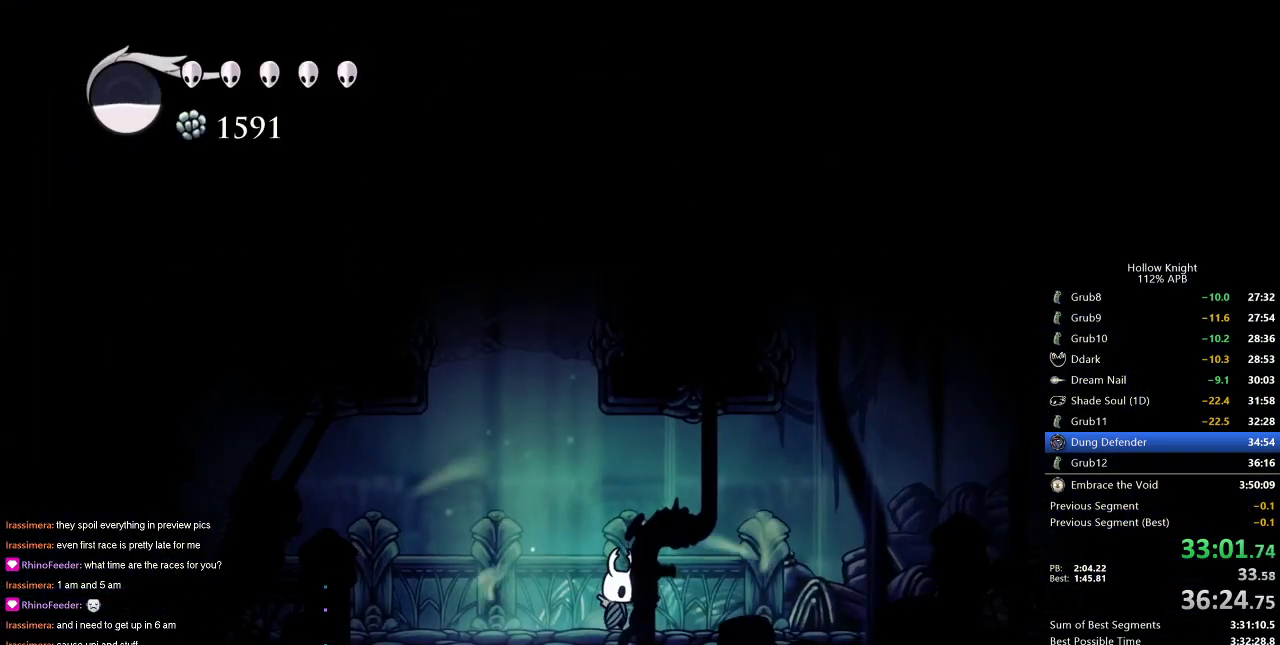
{"keys": ["cdash"], "events": []}
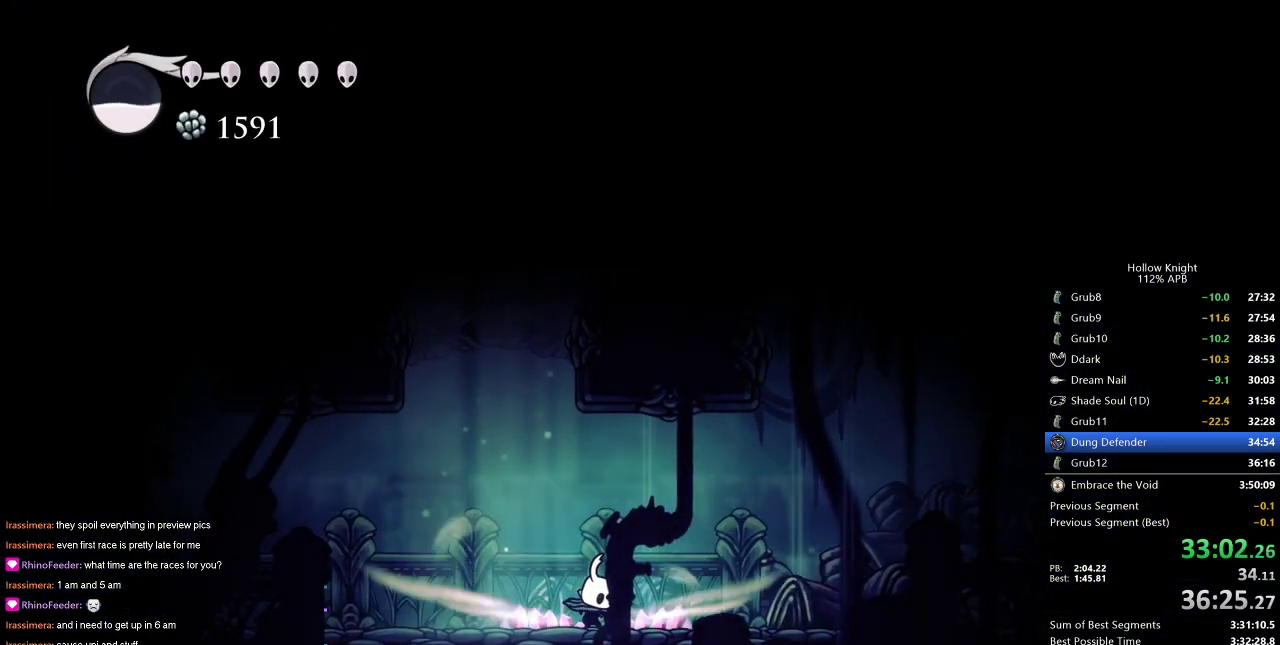
{"keys": ["right"], "events": [[367, "cdash", "up"], [367, "right", "down"]]}
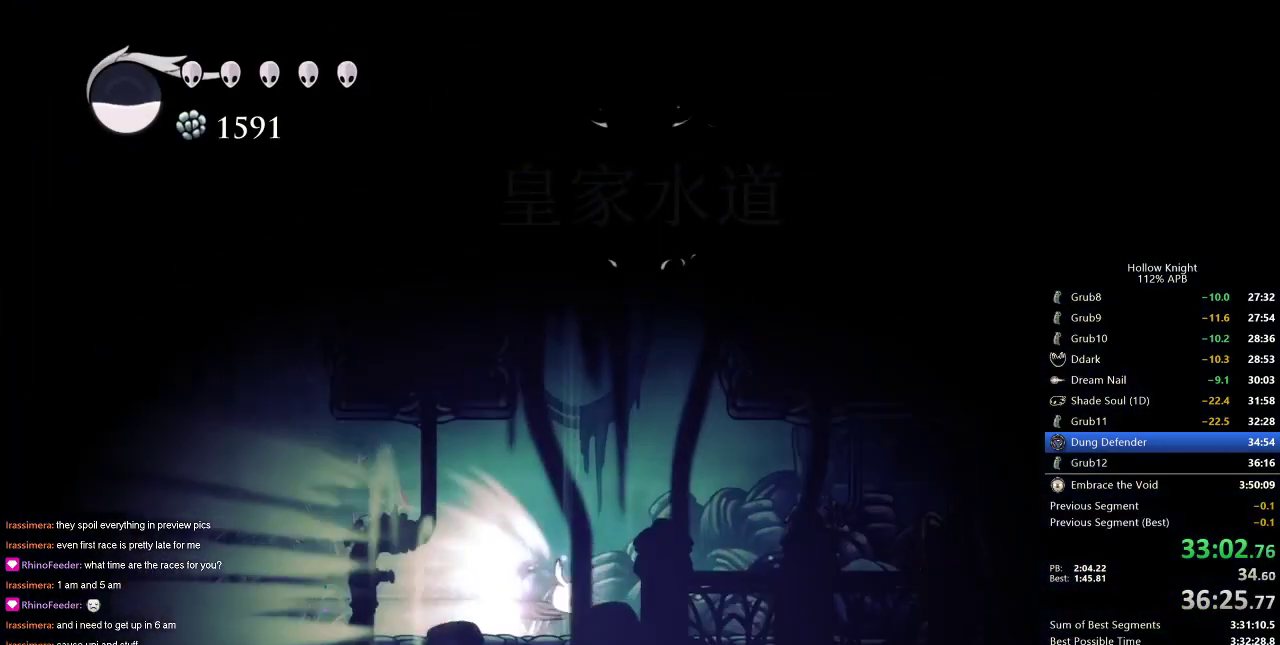
{"keys": ["right"], "events": []}
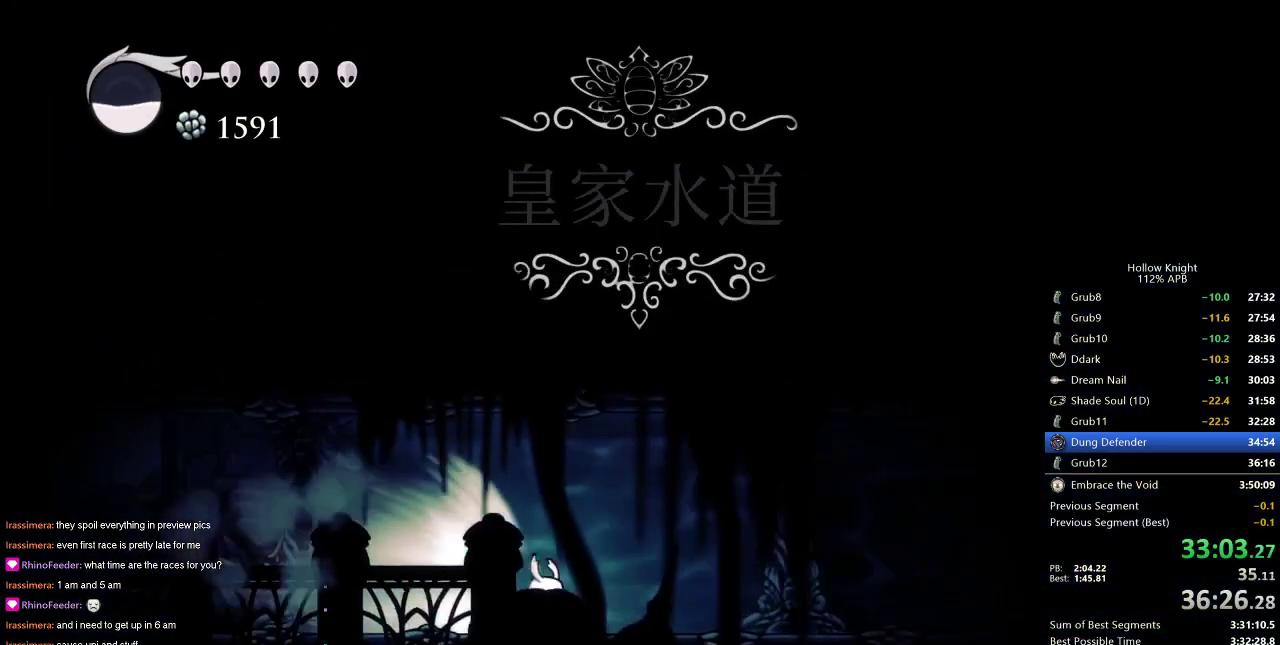
{"keys": [], "events": [[334, "jump", "down"], [334, "right", "up"], [434, "jump", "up"]]}
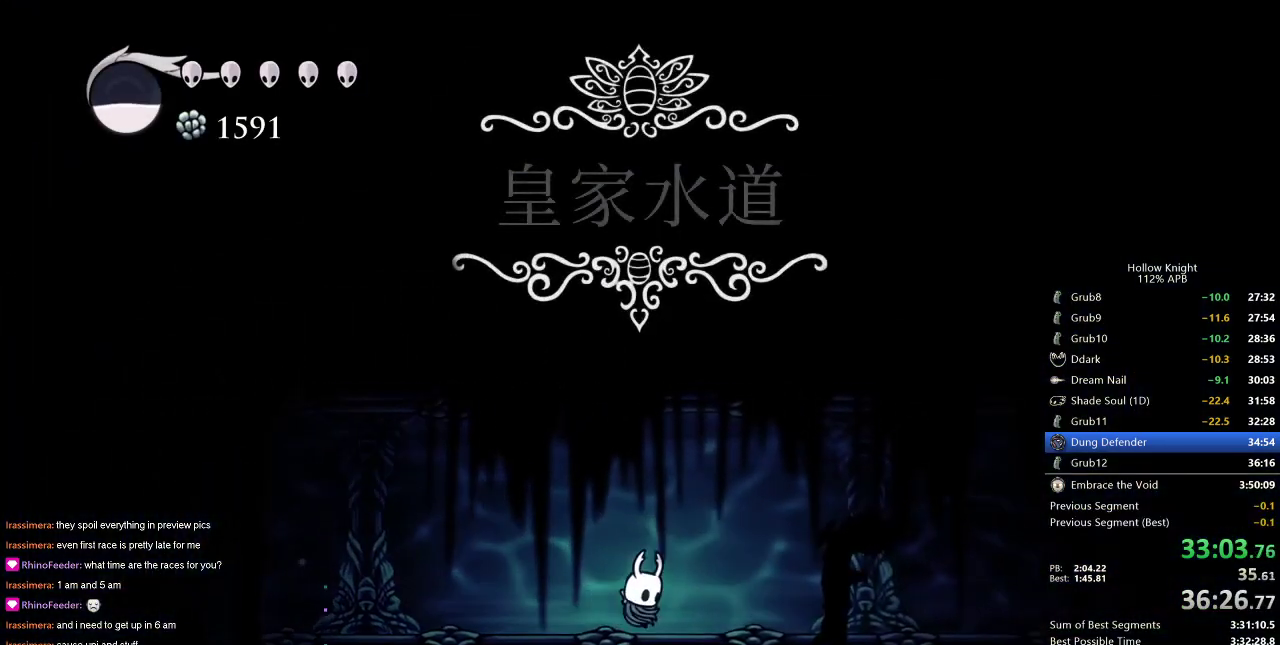
{"keys": ["right"], "events": [[200, "right", "down"]]}
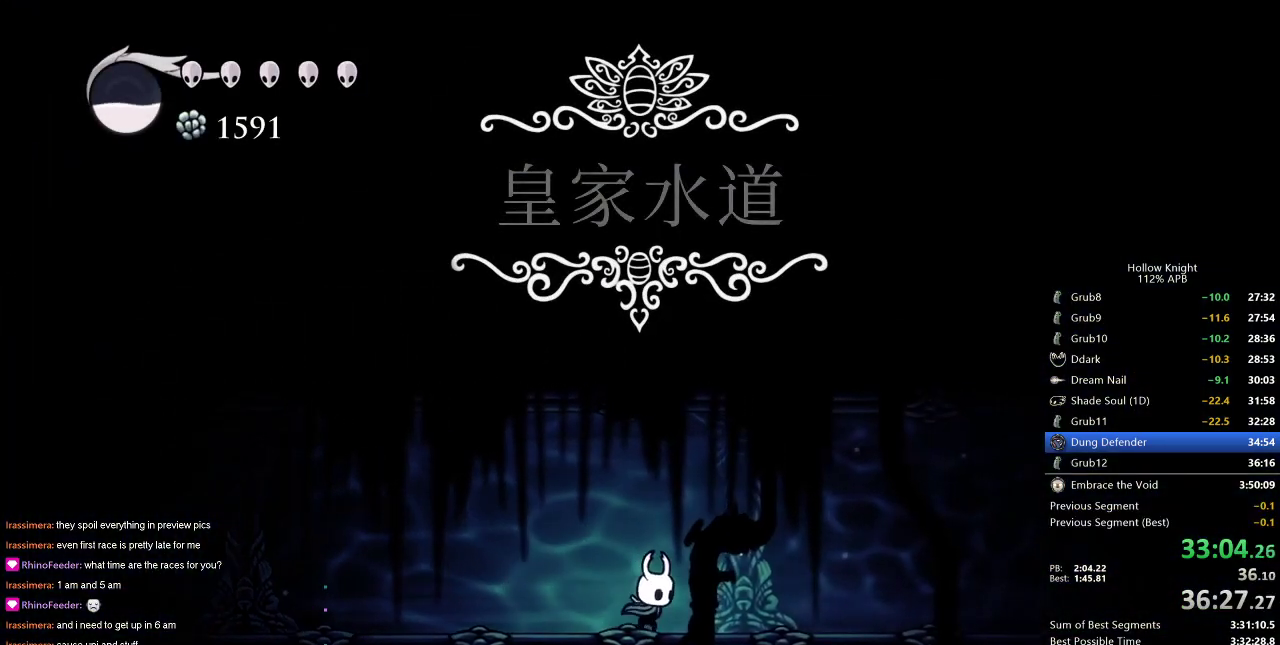
{"keys": ["dash", "right"], "events": [[417, "dash", "down"]]}
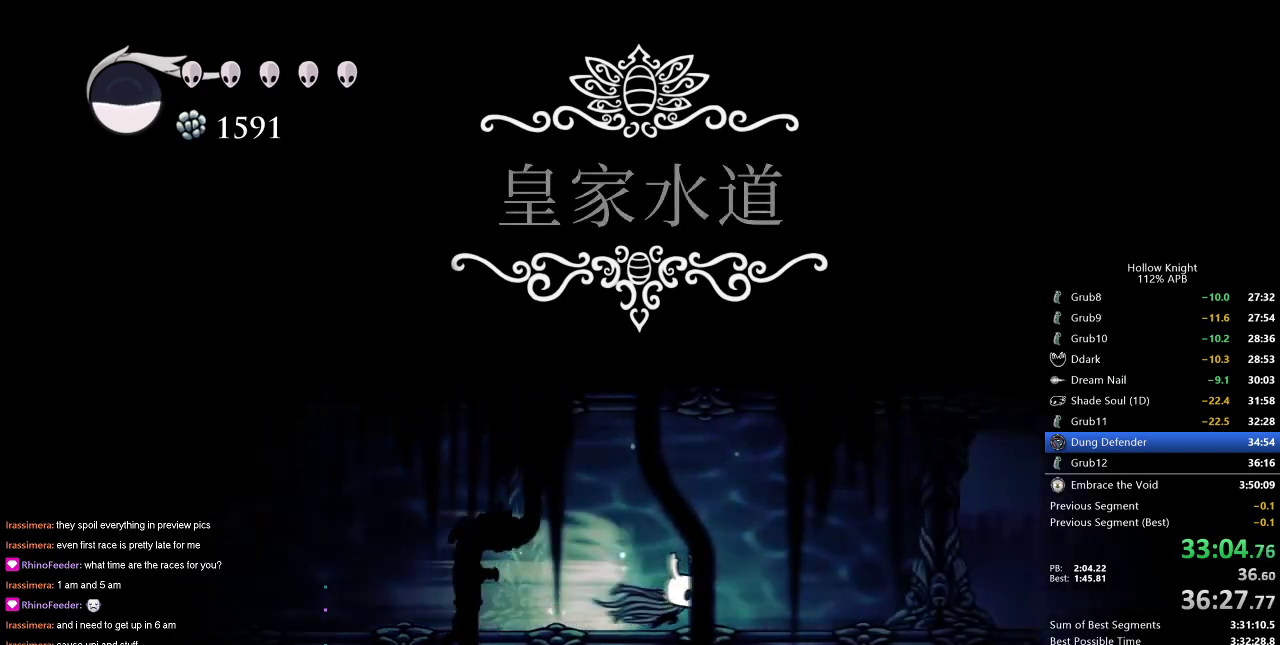
{"keys": ["right"], "events": [[67, "dash", "up"]]}
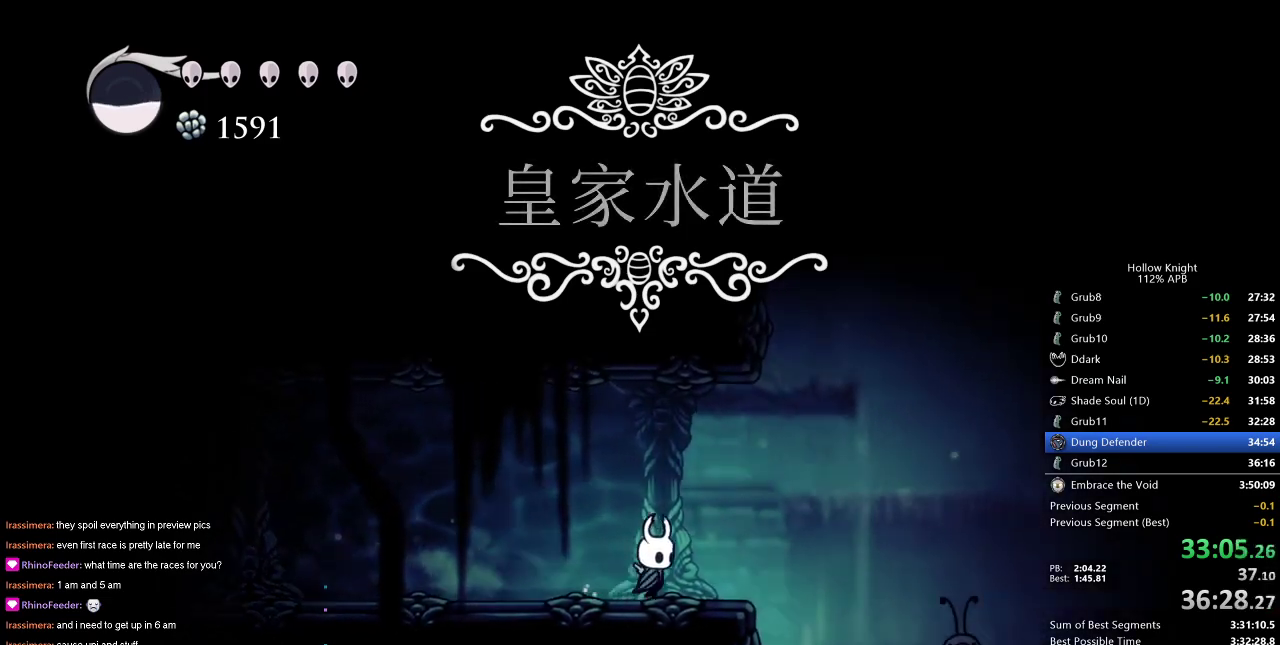
{"keys": ["right"], "events": []}
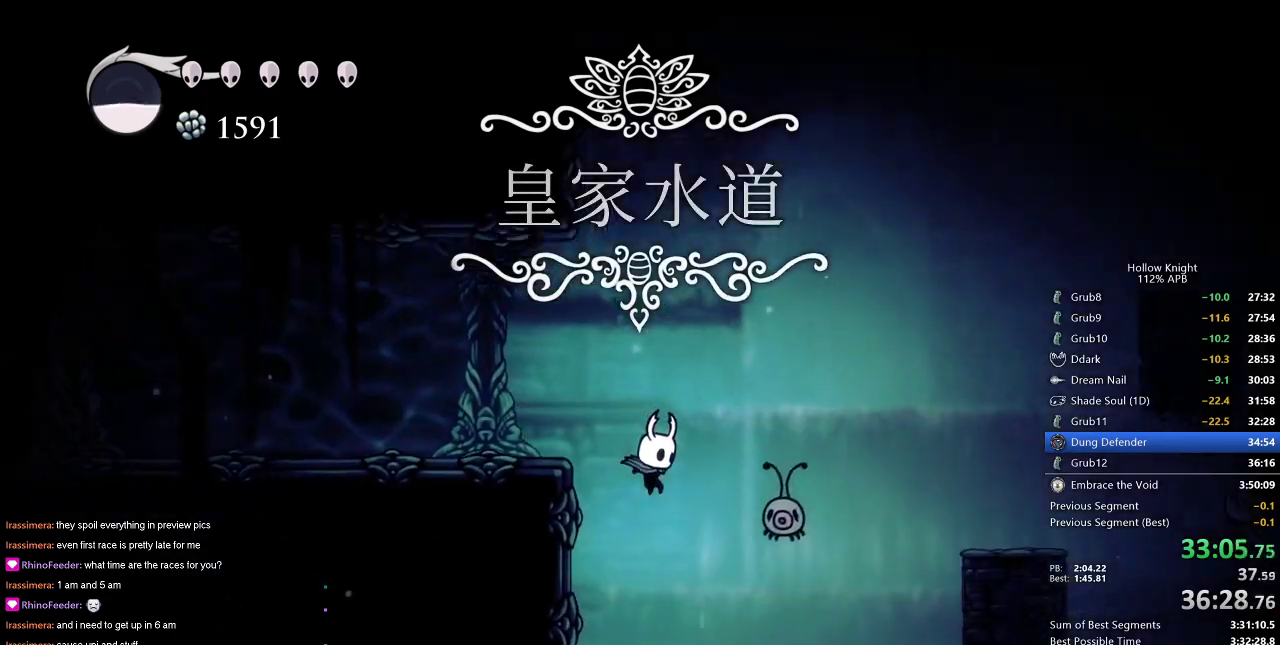
{"keys": [], "events": [[100, "nail", "down"], [134, "right", "up"], [200, "nail", "up"]]}
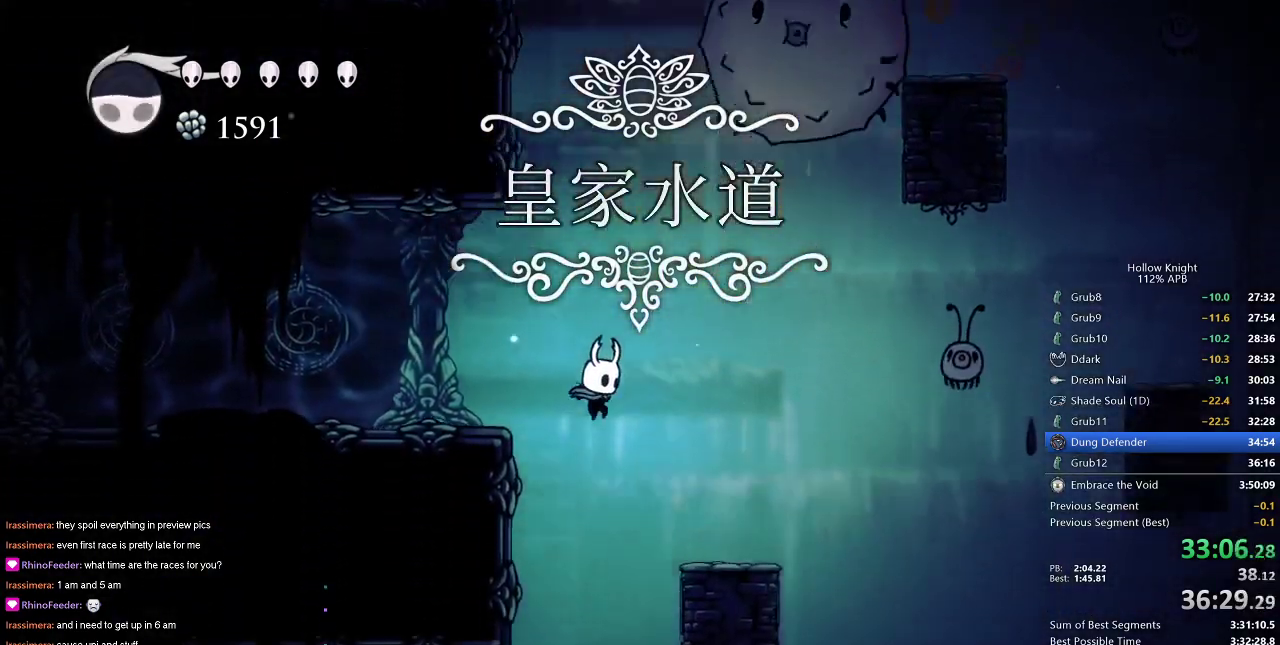
{"keys": ["dash", "left"], "events": [[400, "left", "down"], [434, "dash", "down"]]}
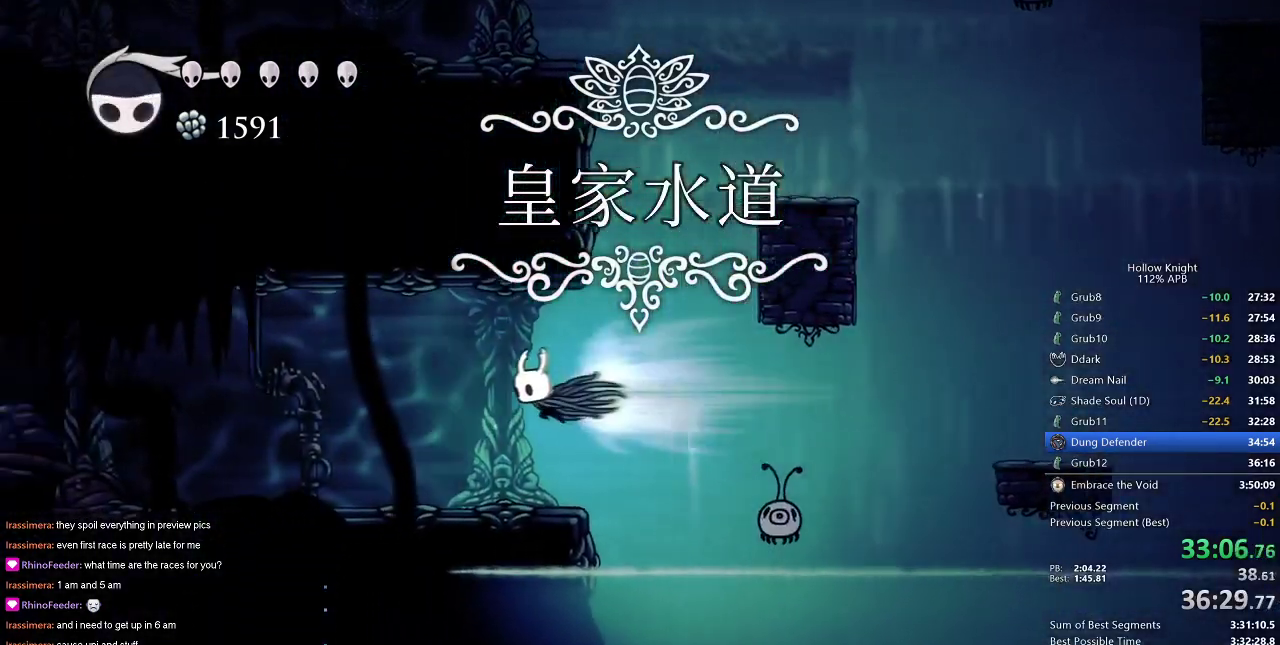
{"keys": [], "events": [[34, "dash", "up"], [417, "left", "up"]]}
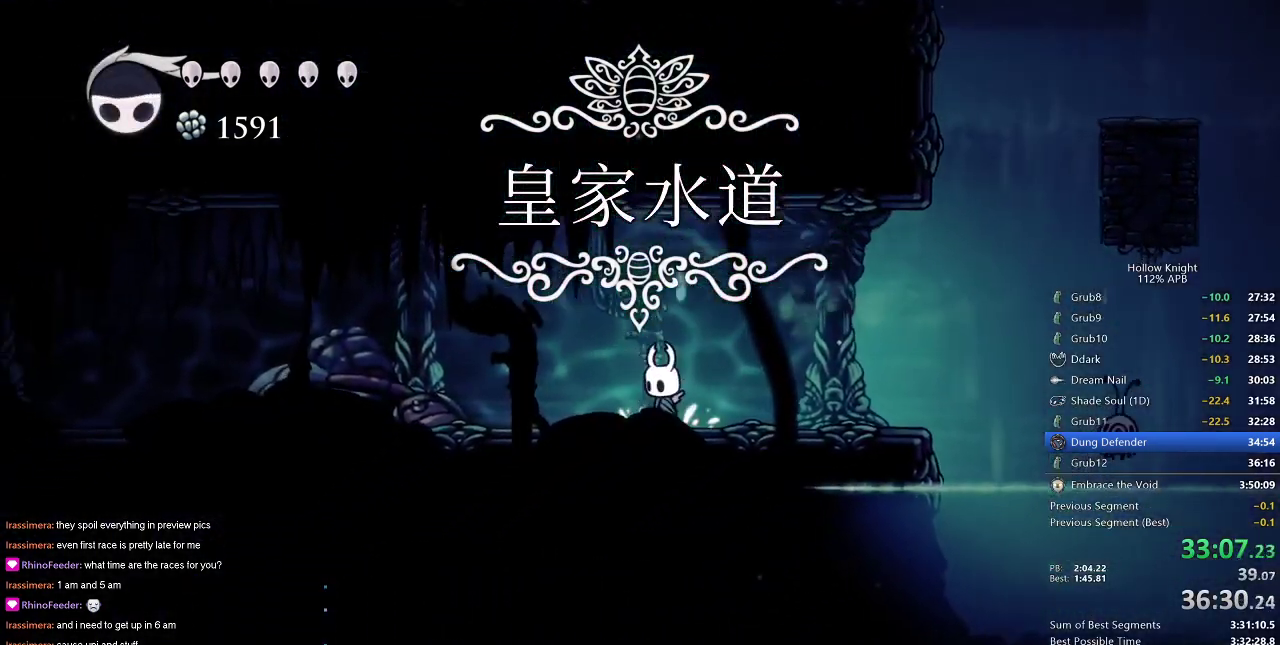
{"keys": ["cdash"], "events": [[34, "cdash", "down"]]}
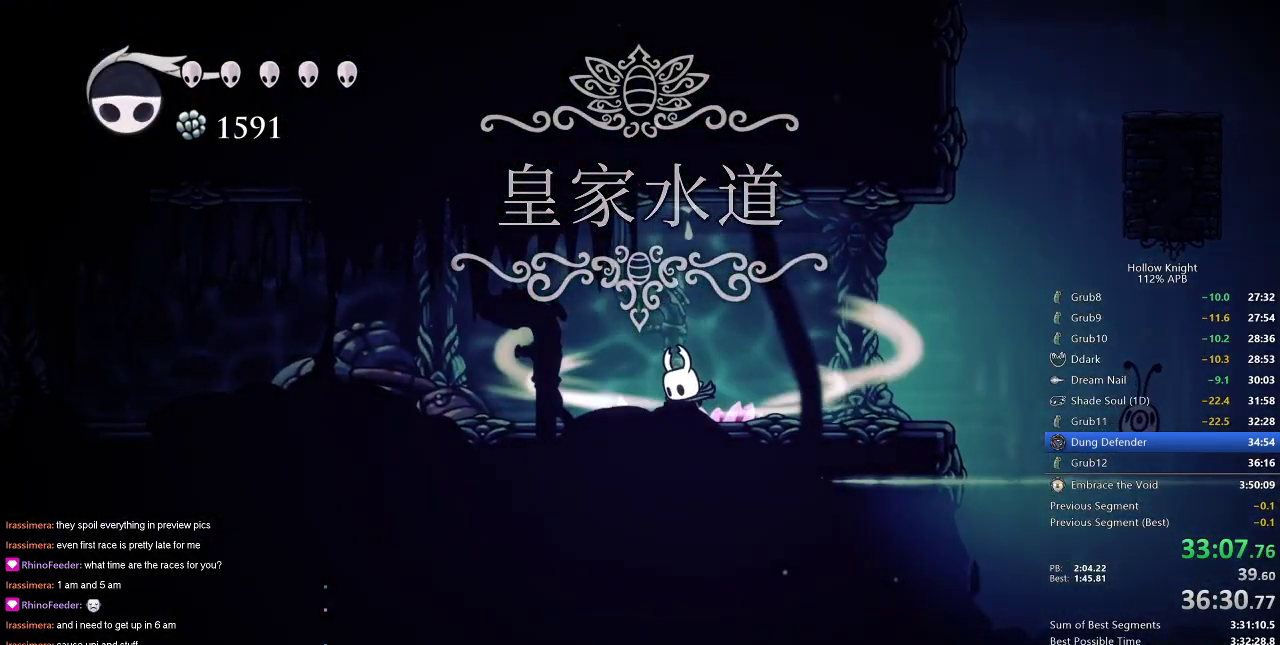
{"keys": ["left"], "events": [[350, "left", "down"], [434, "cdash", "up"]]}
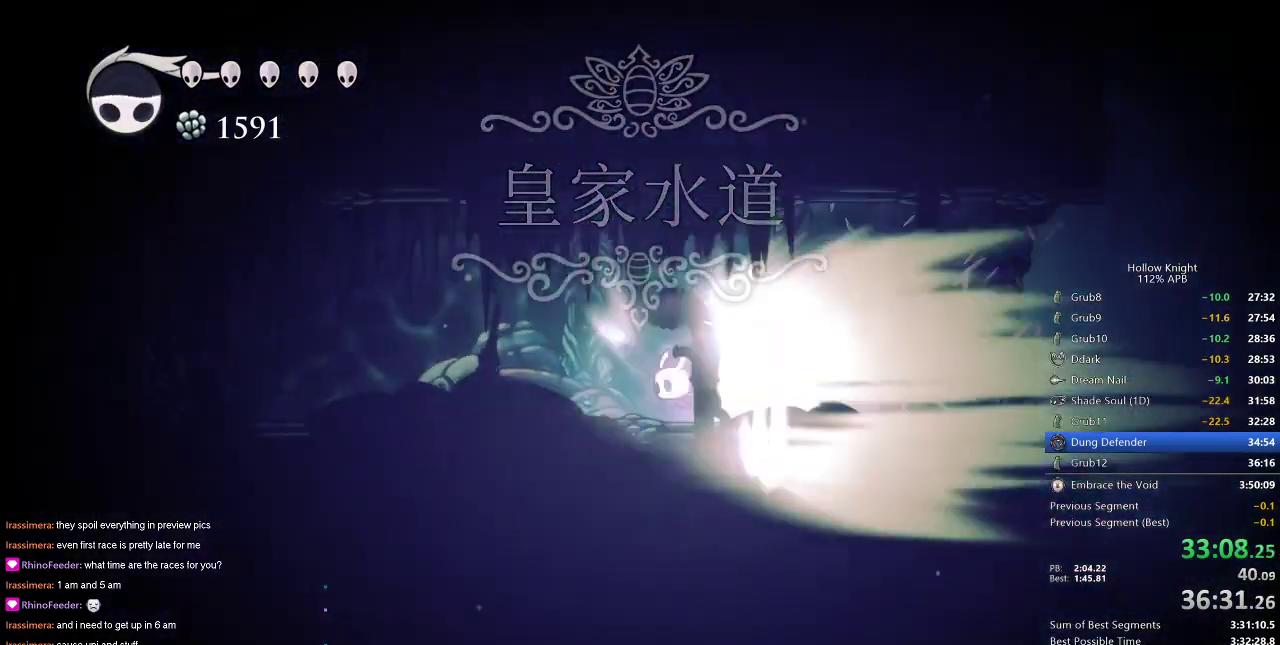
{"keys": ["left"], "events": []}
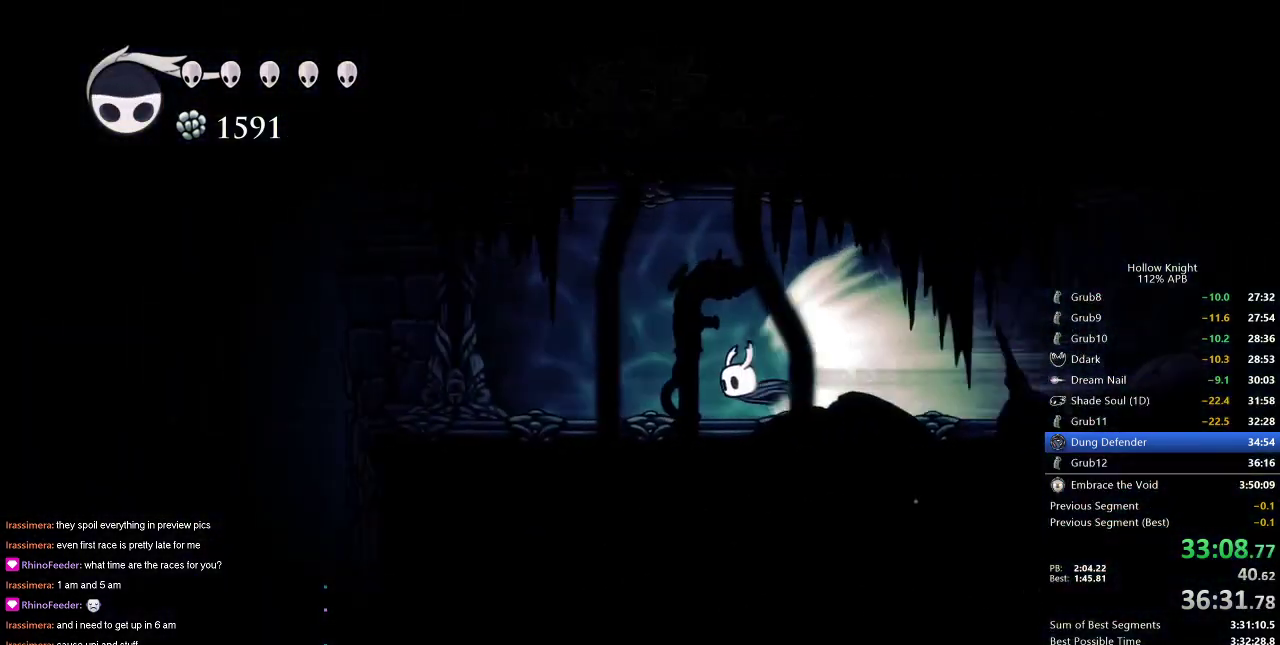
{"keys": ["left"], "events": []}
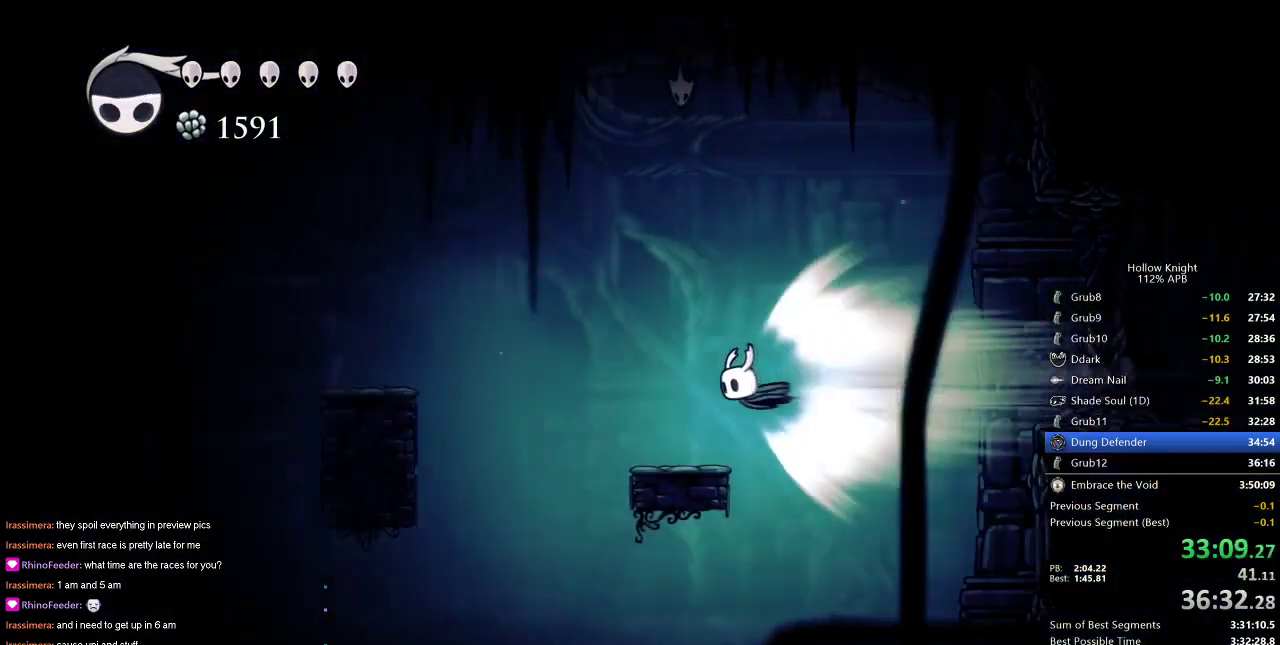
{"keys": ["left"], "events": [[284, "jump", "down"], [417, "jump", "up"]]}
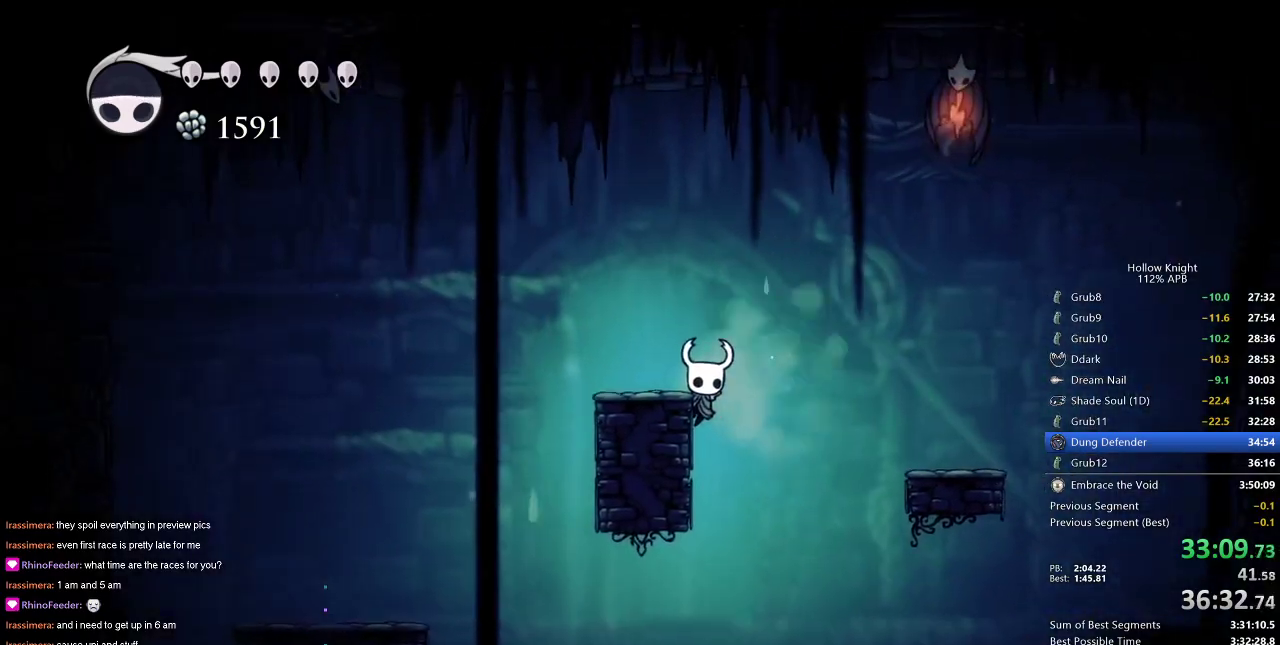
{"keys": ["jump", "left"], "events": [[384, "jump", "down"]]}
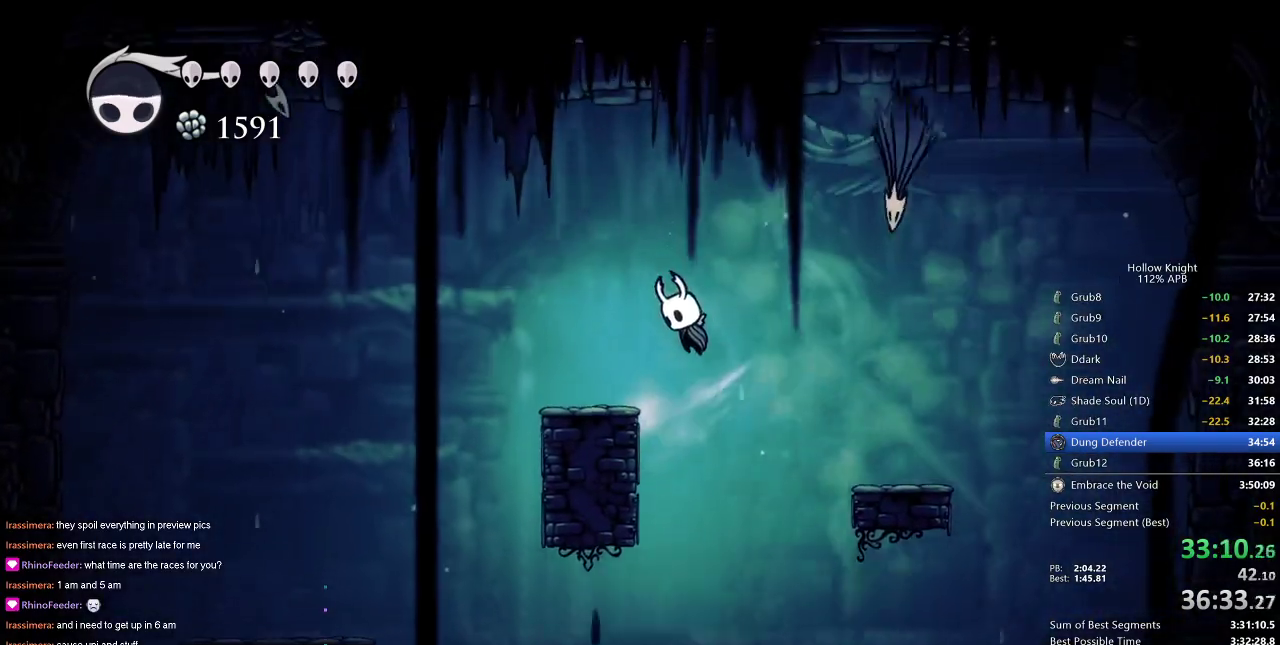
{"keys": ["left"], "events": [[84, "dash", "down"], [150, "jump", "up"], [234, "dash", "up"]]}
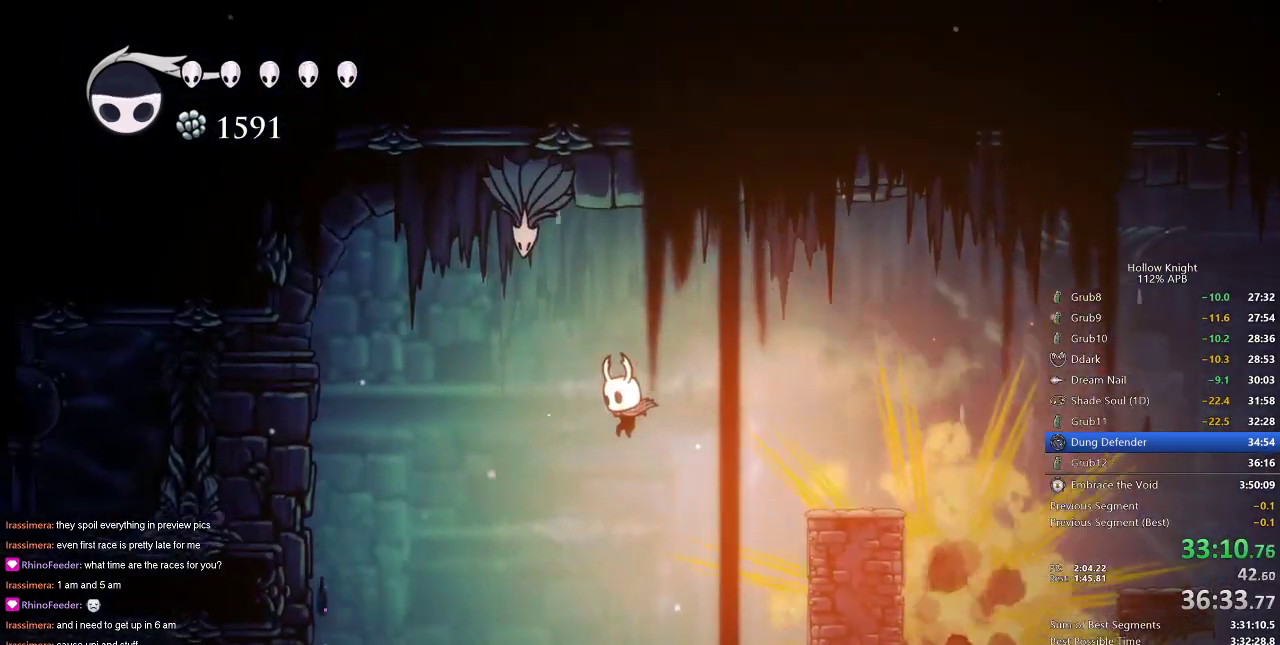
{"keys": ["jump", "left"], "events": [[500, "jump", "down"]]}
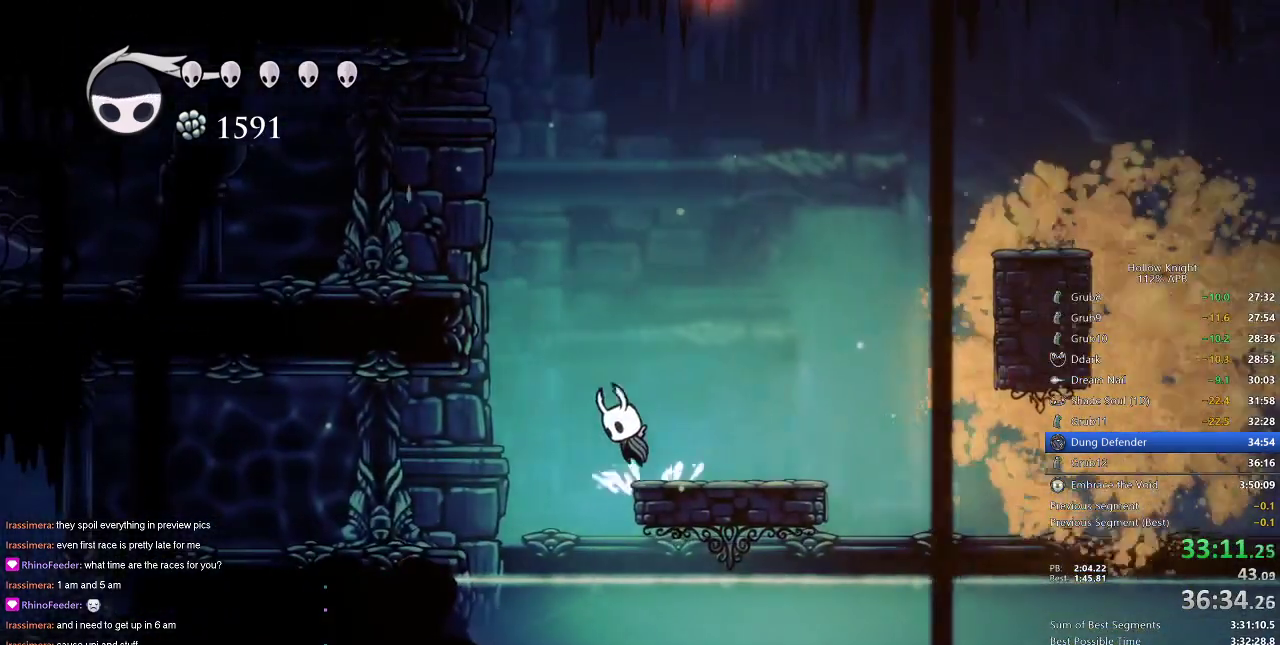
{"keys": ["left"], "events": [[67, "jump", "up"], [317, "dash", "down"], [400, "dash", "up"]]}
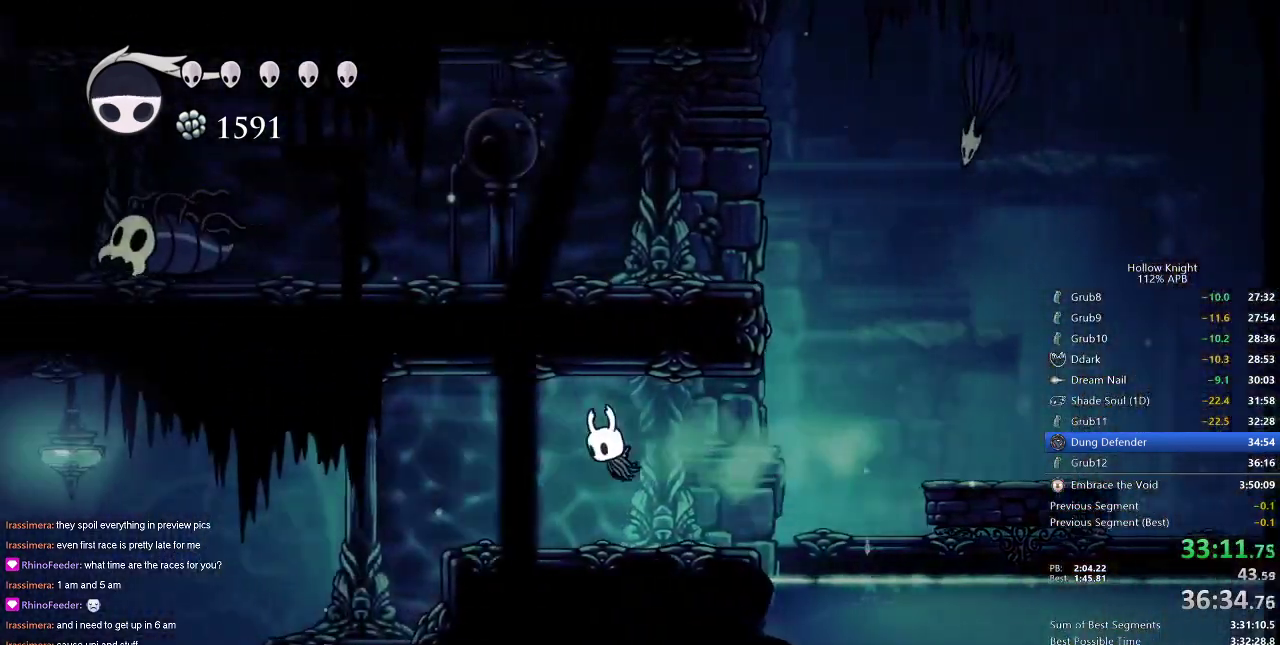
{"keys": ["dash", "left"], "events": [[417, "dash", "down"]]}
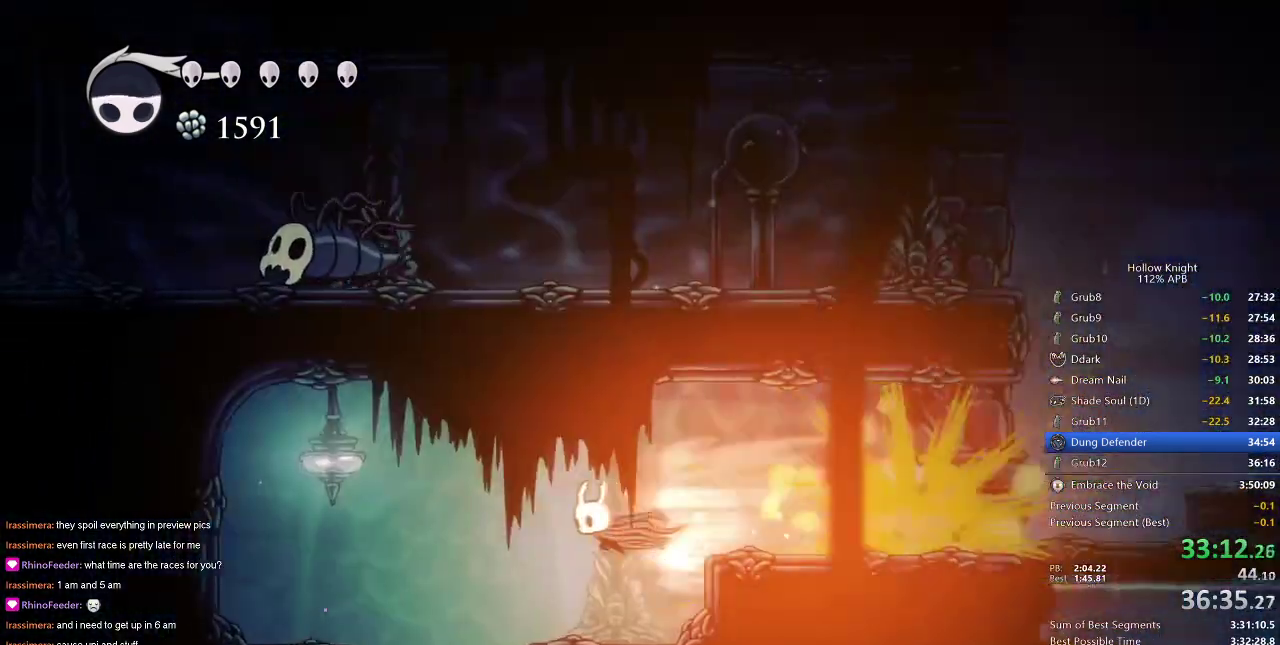
{"keys": ["right"], "events": [[17, "dash", "up"], [300, "left", "up"], [434, "right", "down"]]}
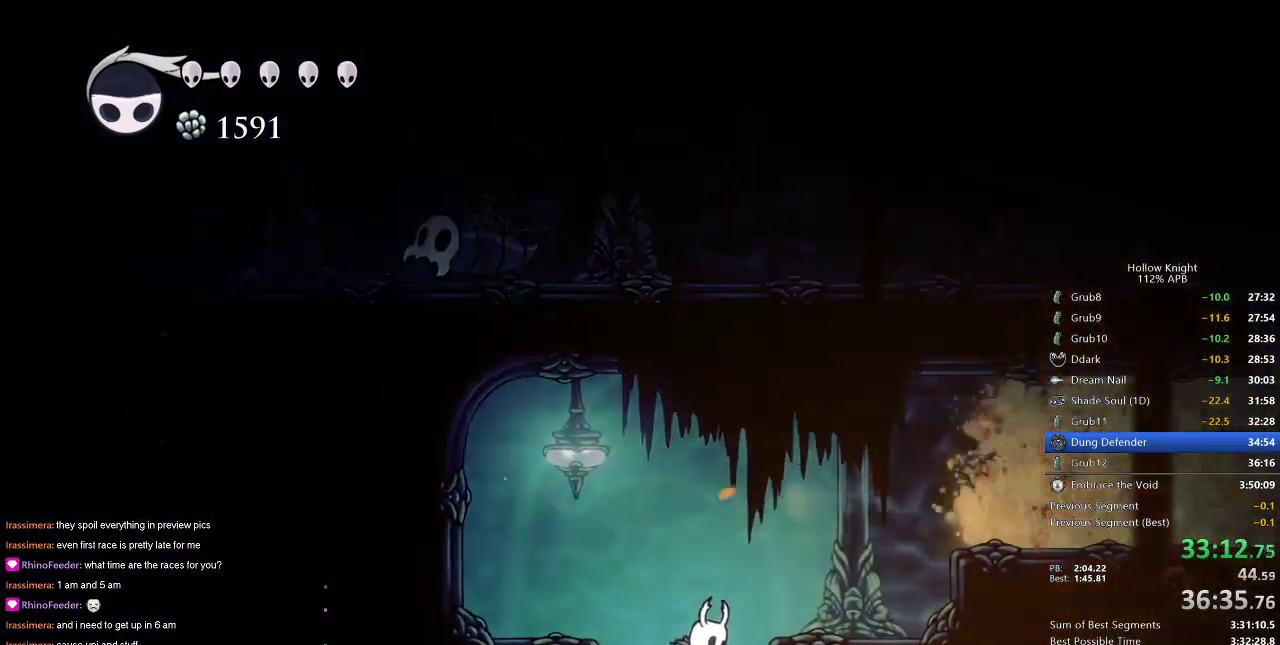
{"keys": [], "events": [[34, "right", "up"]]}
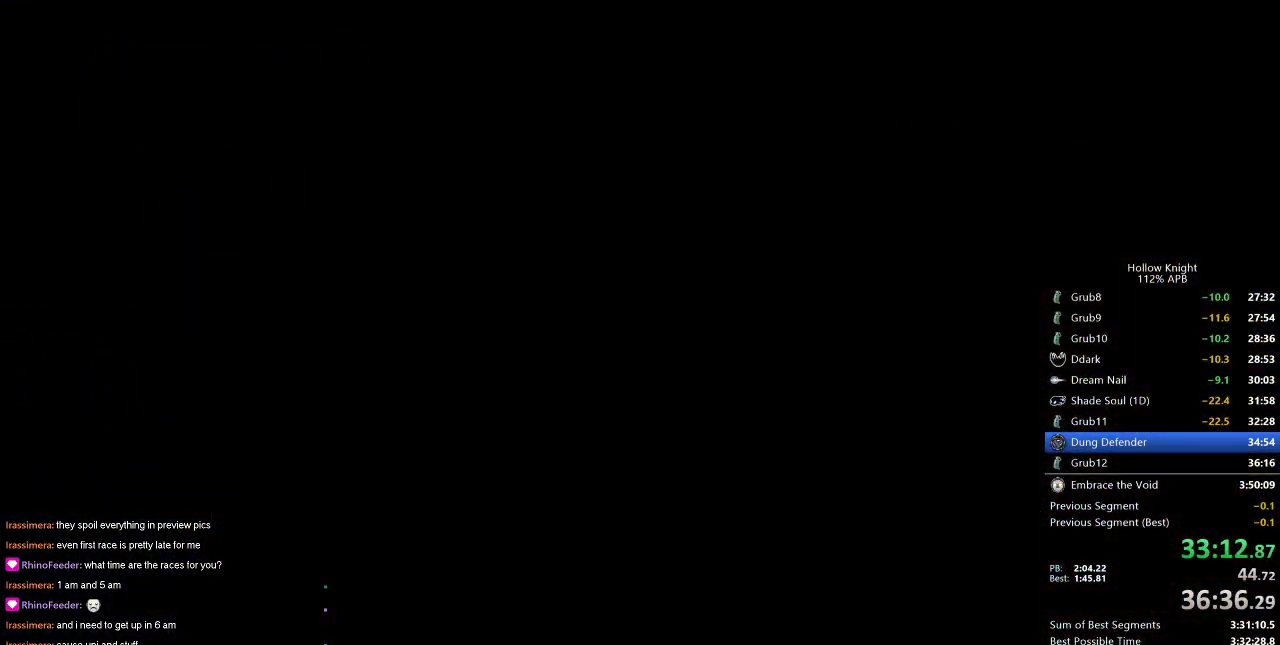
{"keys": [], "events": []}
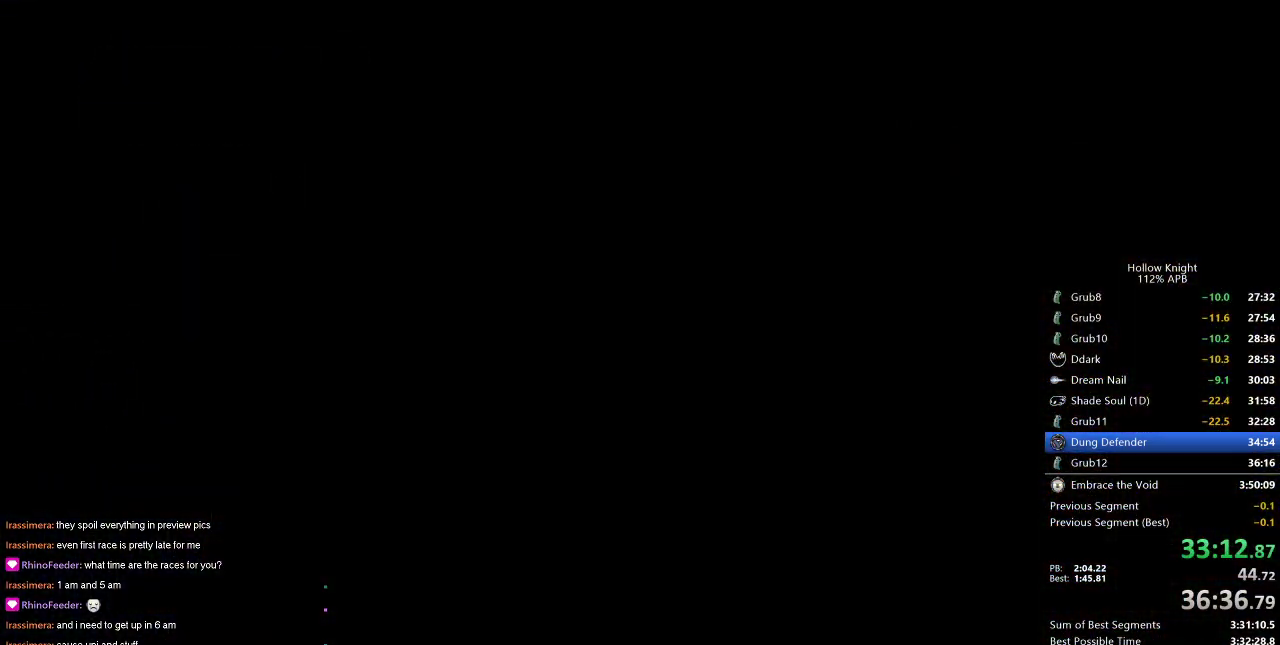
{"keys": [], "events": []}
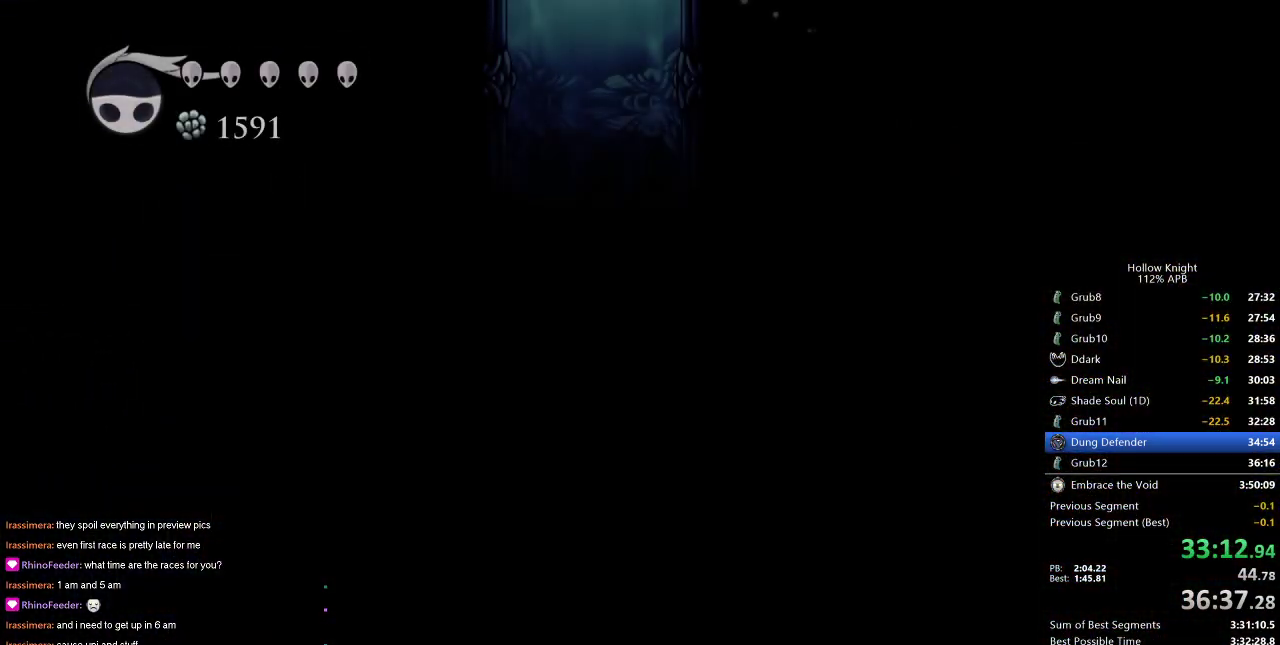
{"keys": ["right"], "events": [[217, "right", "down"]]}
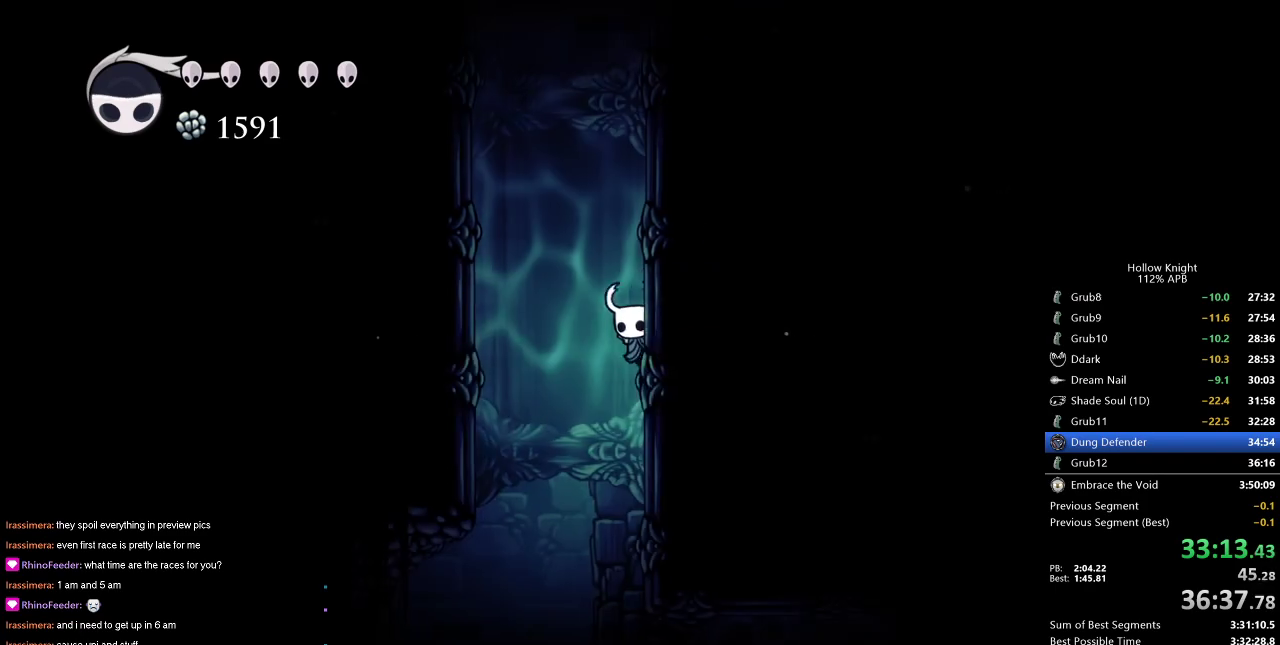
{"keys": ["right"], "events": [[184, "left", "down"], [184, "right", "up"], [317, "left", "up"], [417, "right", "down"]]}
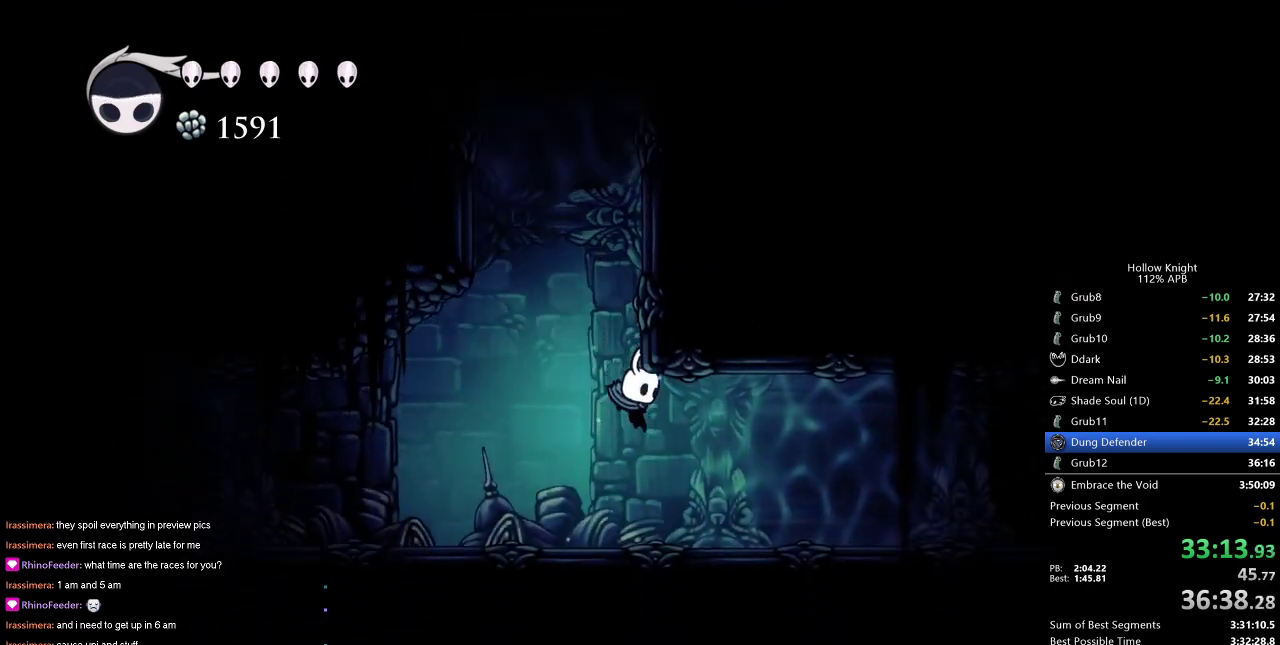
{"keys": ["right"], "events": [[234, "dash", "down"], [384, "dash", "up"]]}